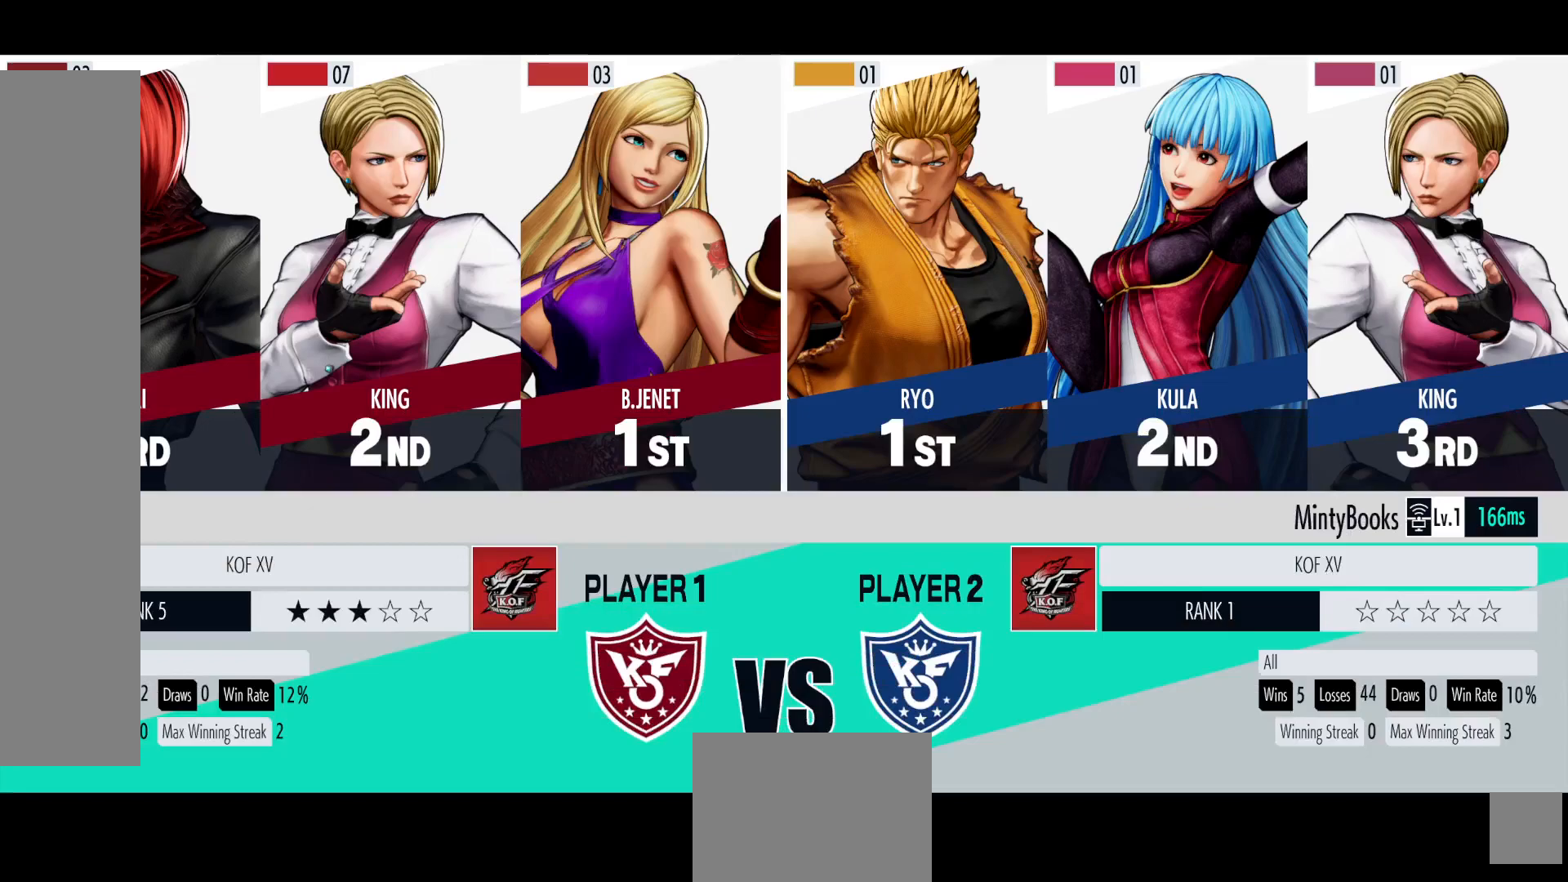
Gameplay with a controller (Xbox layout); each line is a JSON object with the inputs held at the frame after it. "events" lists button and stick changes between this image and that frame as [ms after this image, input, new state], when the widget could be followed in between. Not read: HOME L3 R3.
{"buttons": [], "left_stick": "center", "right_stick": "center", "events": [[383, "B", "down"], [400, "Y", "down"], [417, "X", "down"], [417, "Y", "up"], [433, "X", "up"], [450, "B", "up"], [450, "X", "down"], [483, "X", "up"]]}
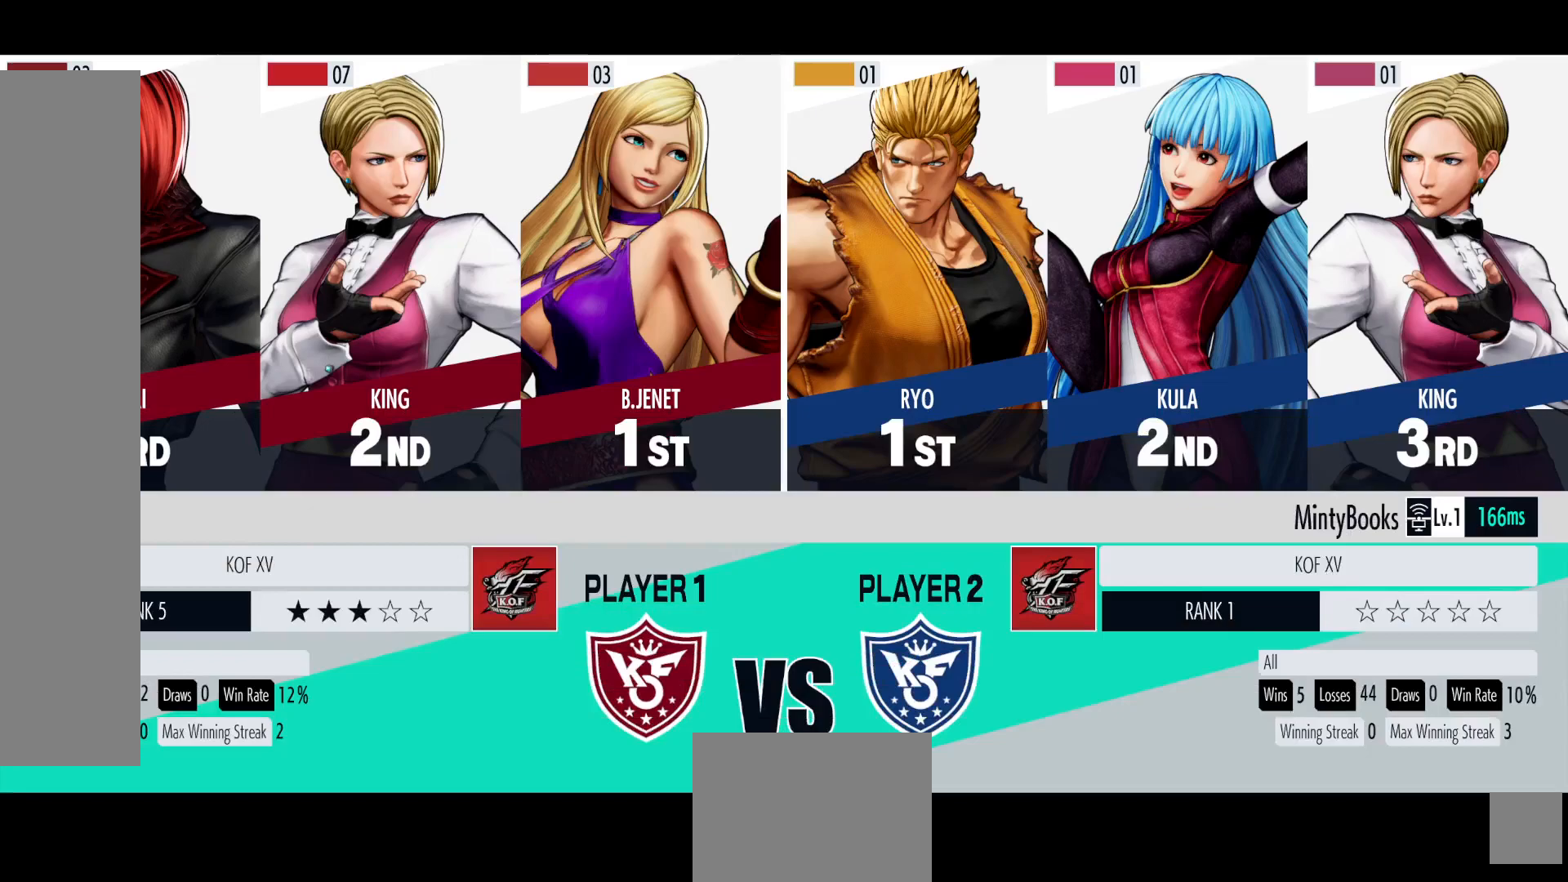
{"buttons": [], "left_stick": "center", "right_stick": "center", "events": [[267, "B", "down"], [283, "Y", "down"], [300, "X", "down"], [300, "Y", "up"], [317, "B", "up"], [383, "X", "up"]]}
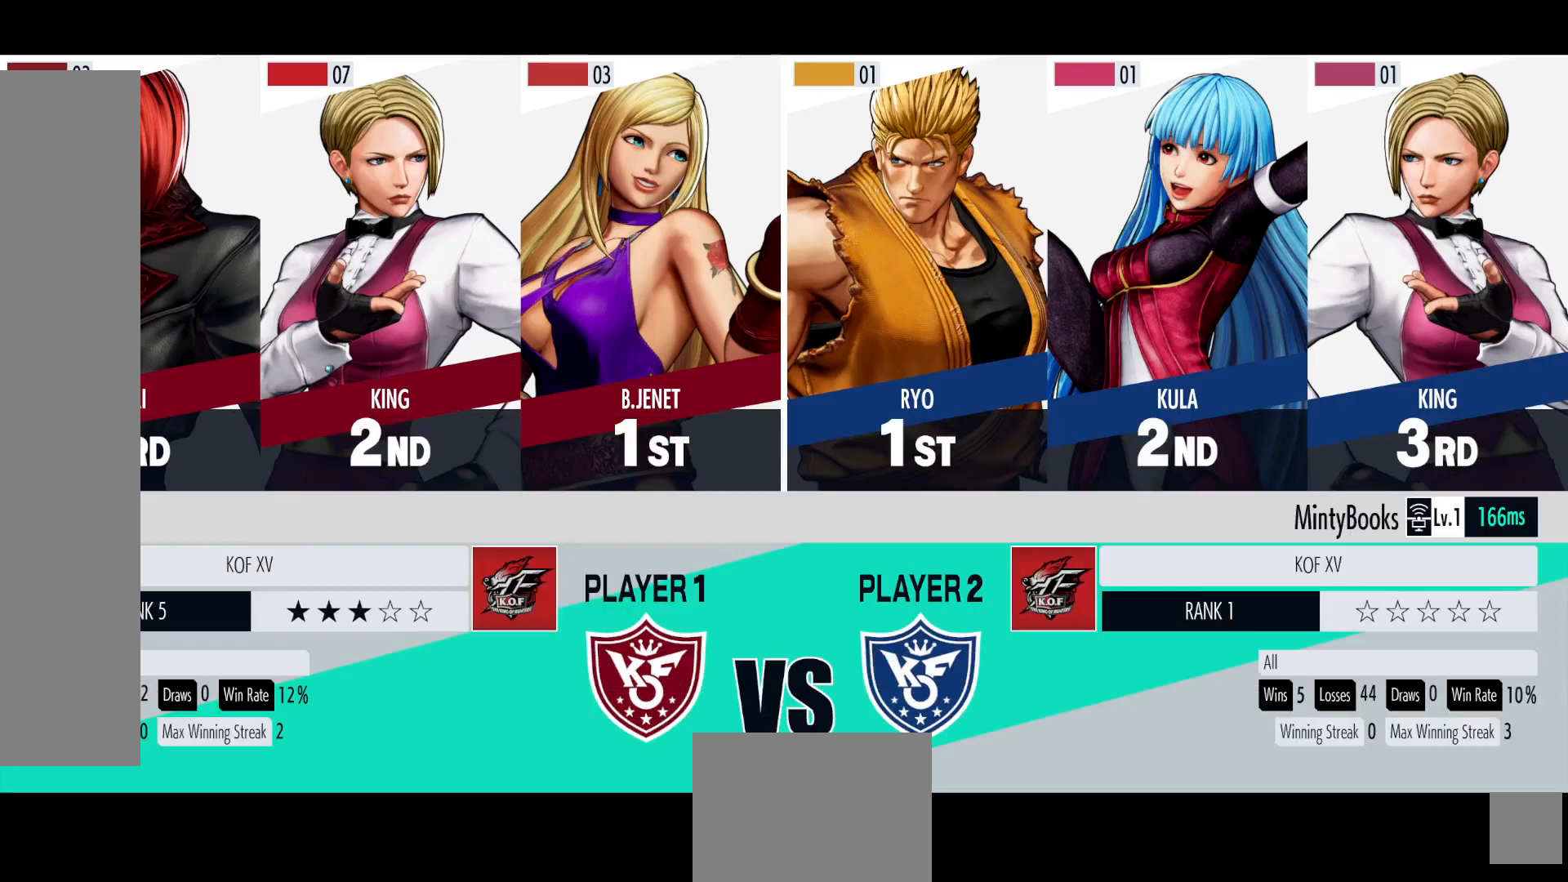
{"buttons": [], "left_stick": "center", "right_stick": "center", "events": []}
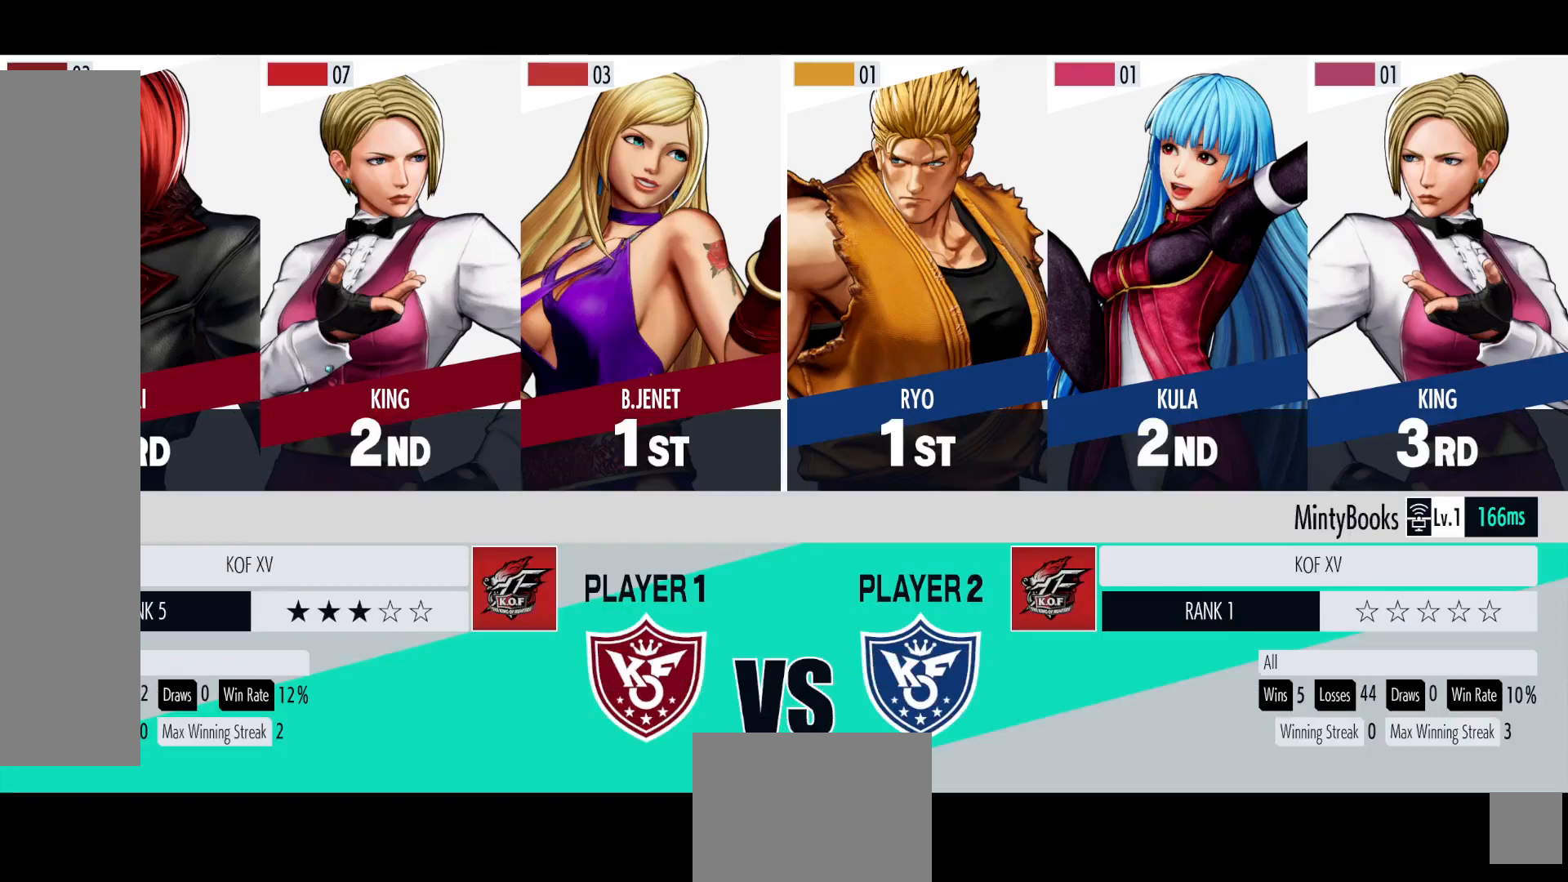
{"buttons": [], "left_stick": "center", "right_stick": "center", "events": [[133, "A", "down"], [183, "A", "up"]]}
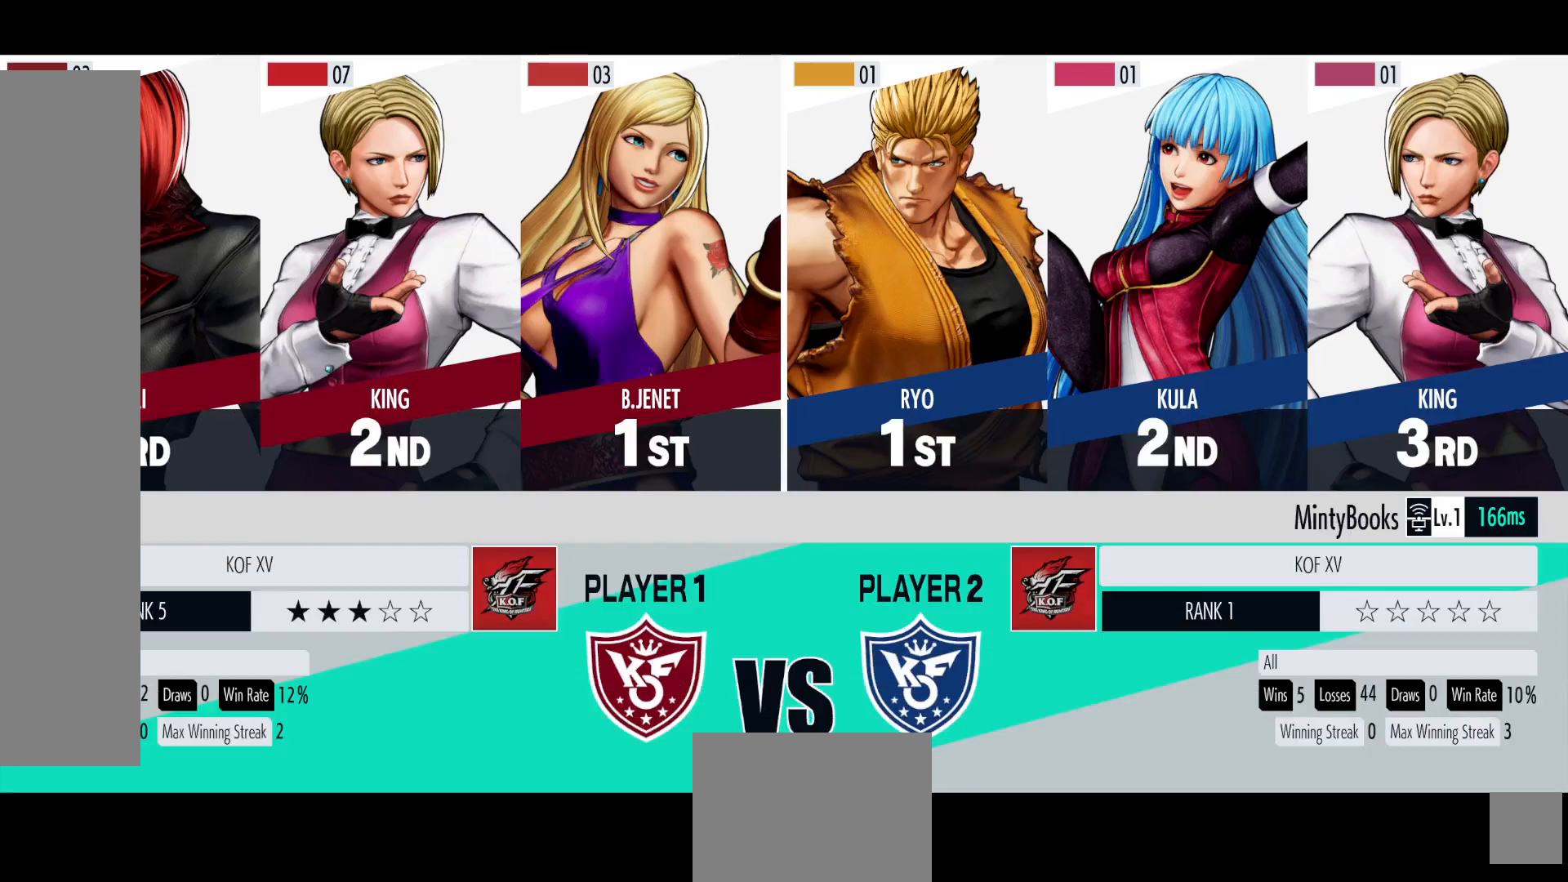
{"buttons": [], "left_stick": "center", "right_stick": "center", "events": []}
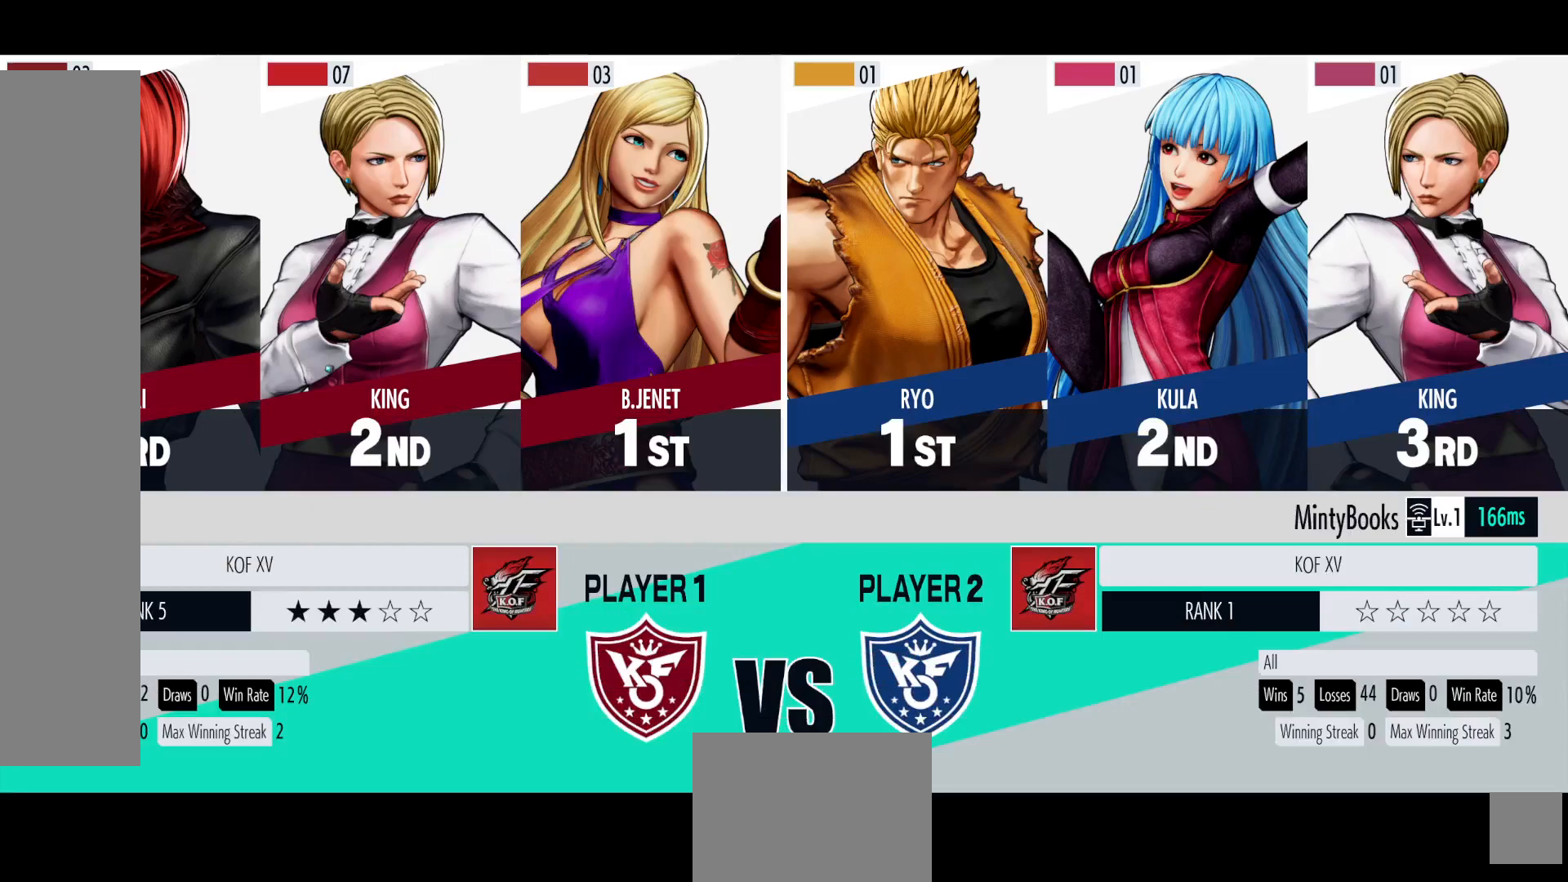
{"buttons": [], "left_stick": "center", "right_stick": "center", "events": []}
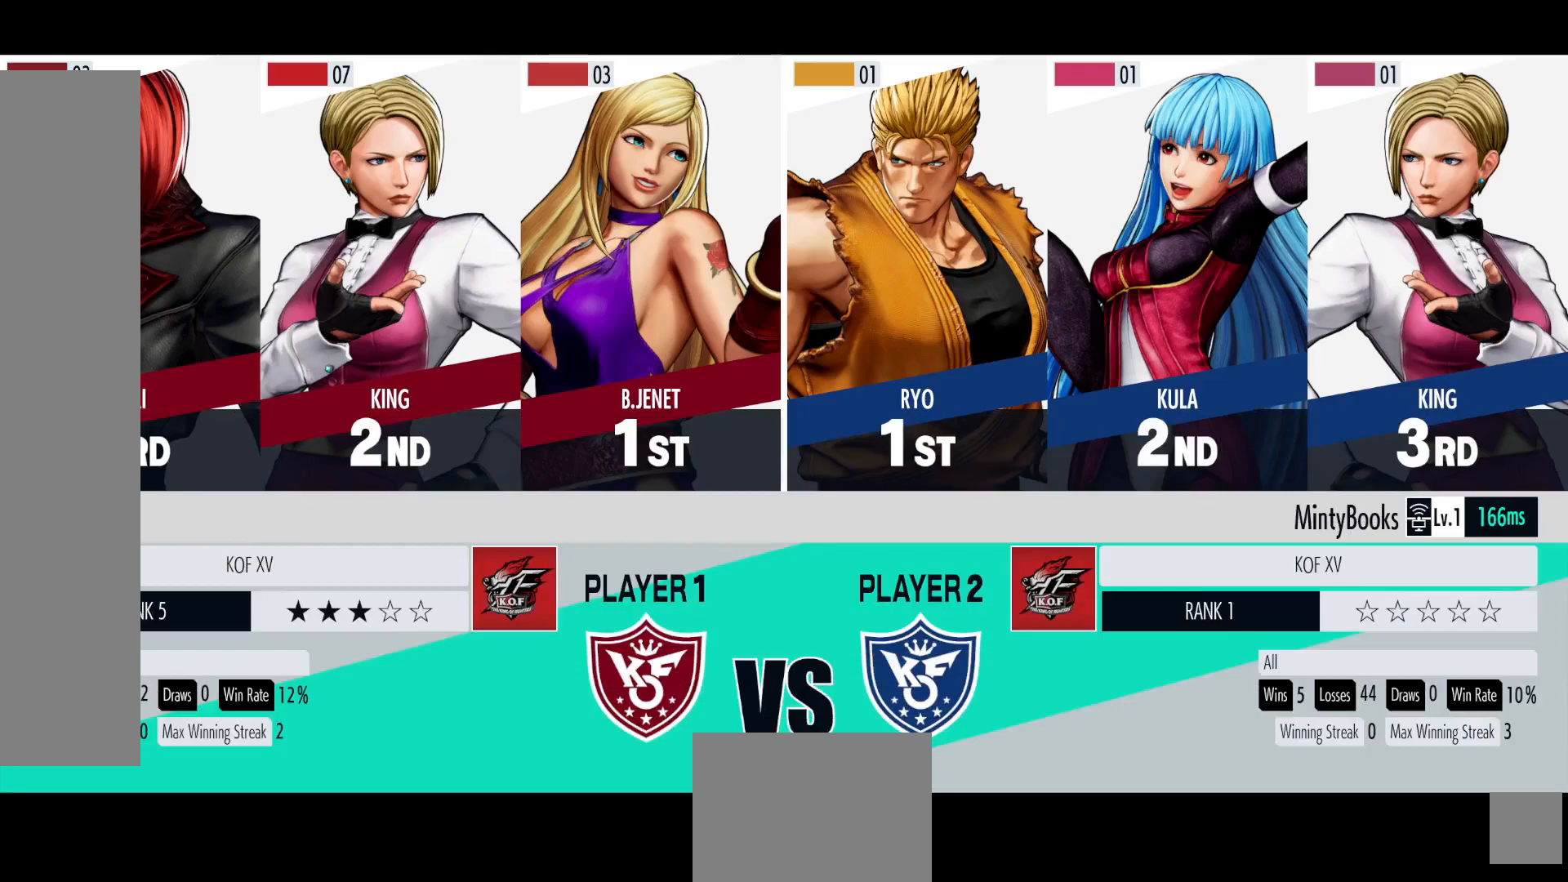
{"buttons": [], "left_stick": "center", "right_stick": "center", "events": []}
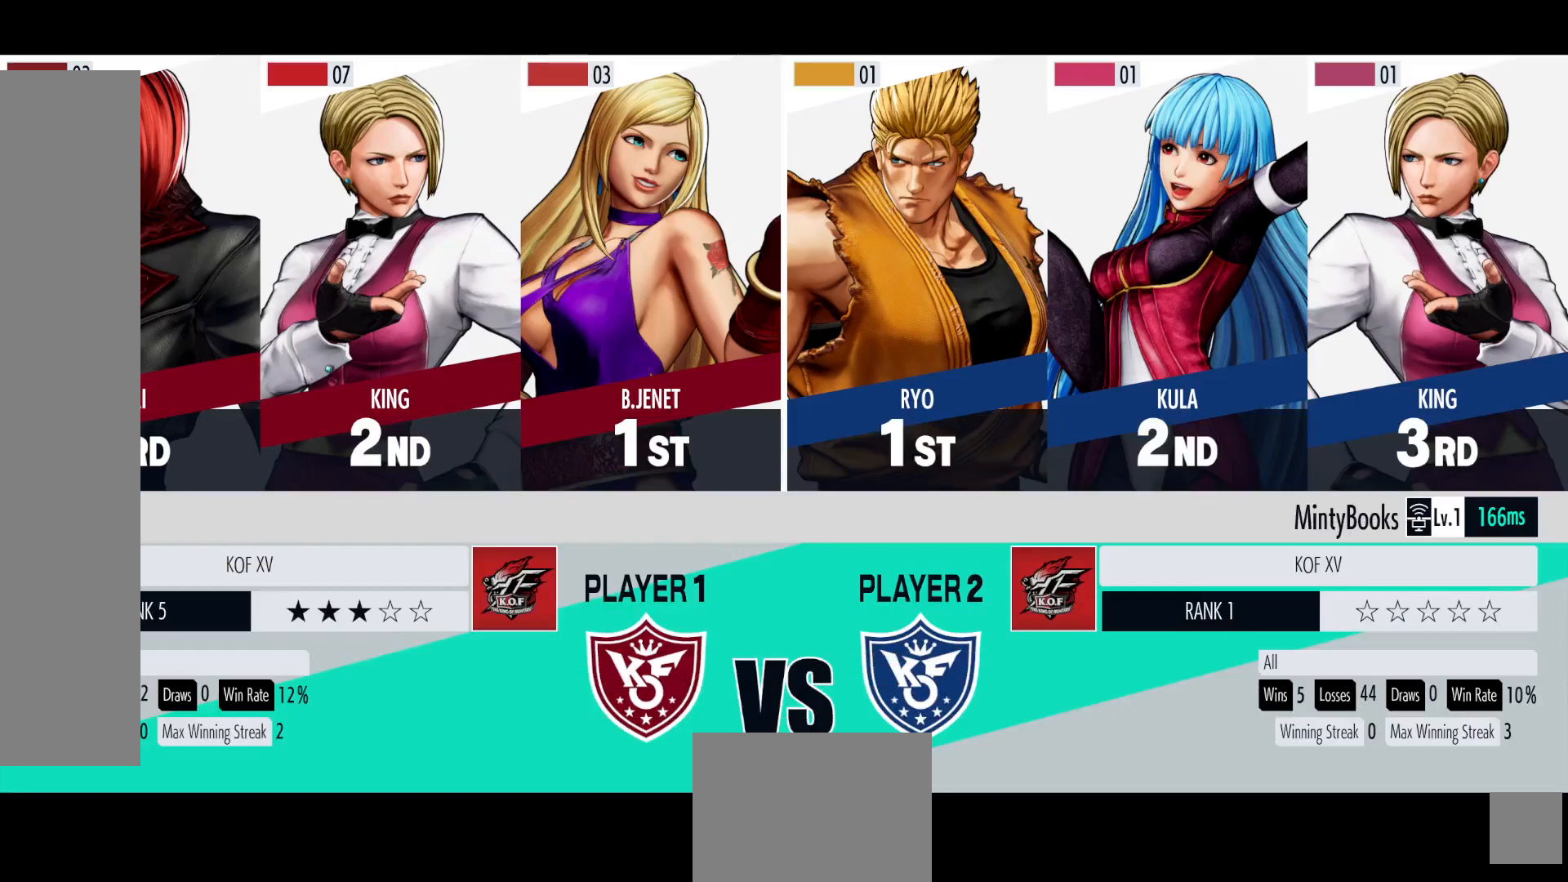
{"buttons": ["A"], "left_stick": "center", "right_stick": "center", "events": [[217, "A", "down"], [283, "A", "up"], [483, "A", "down"]]}
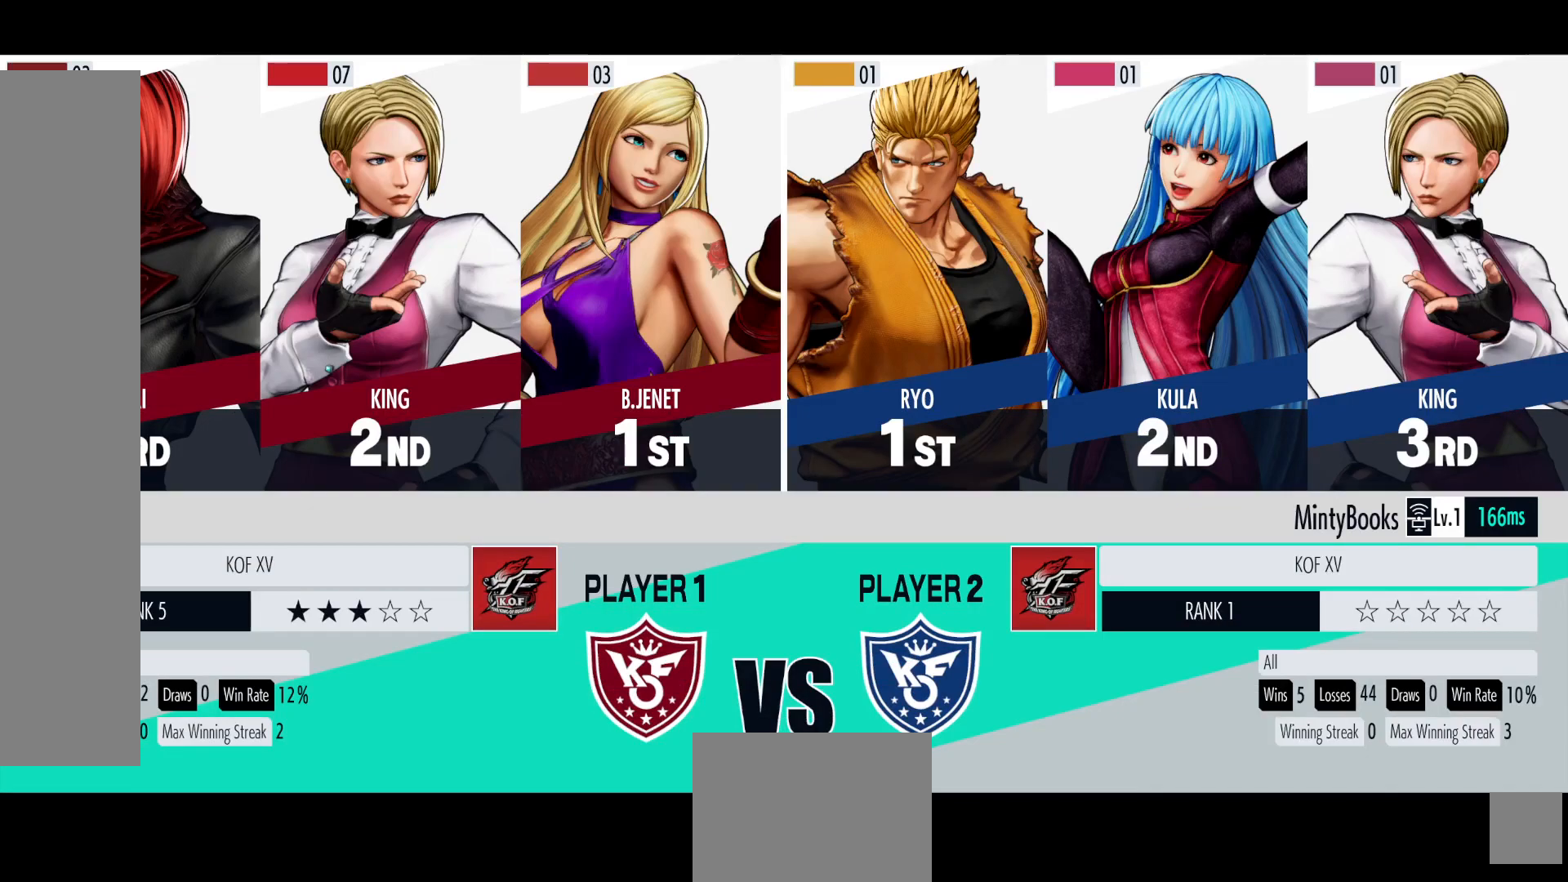
{"buttons": [], "left_stick": "center", "right_stick": "center", "events": [[50, "A", "up"], [283, "A", "down"], [383, "A", "up"]]}
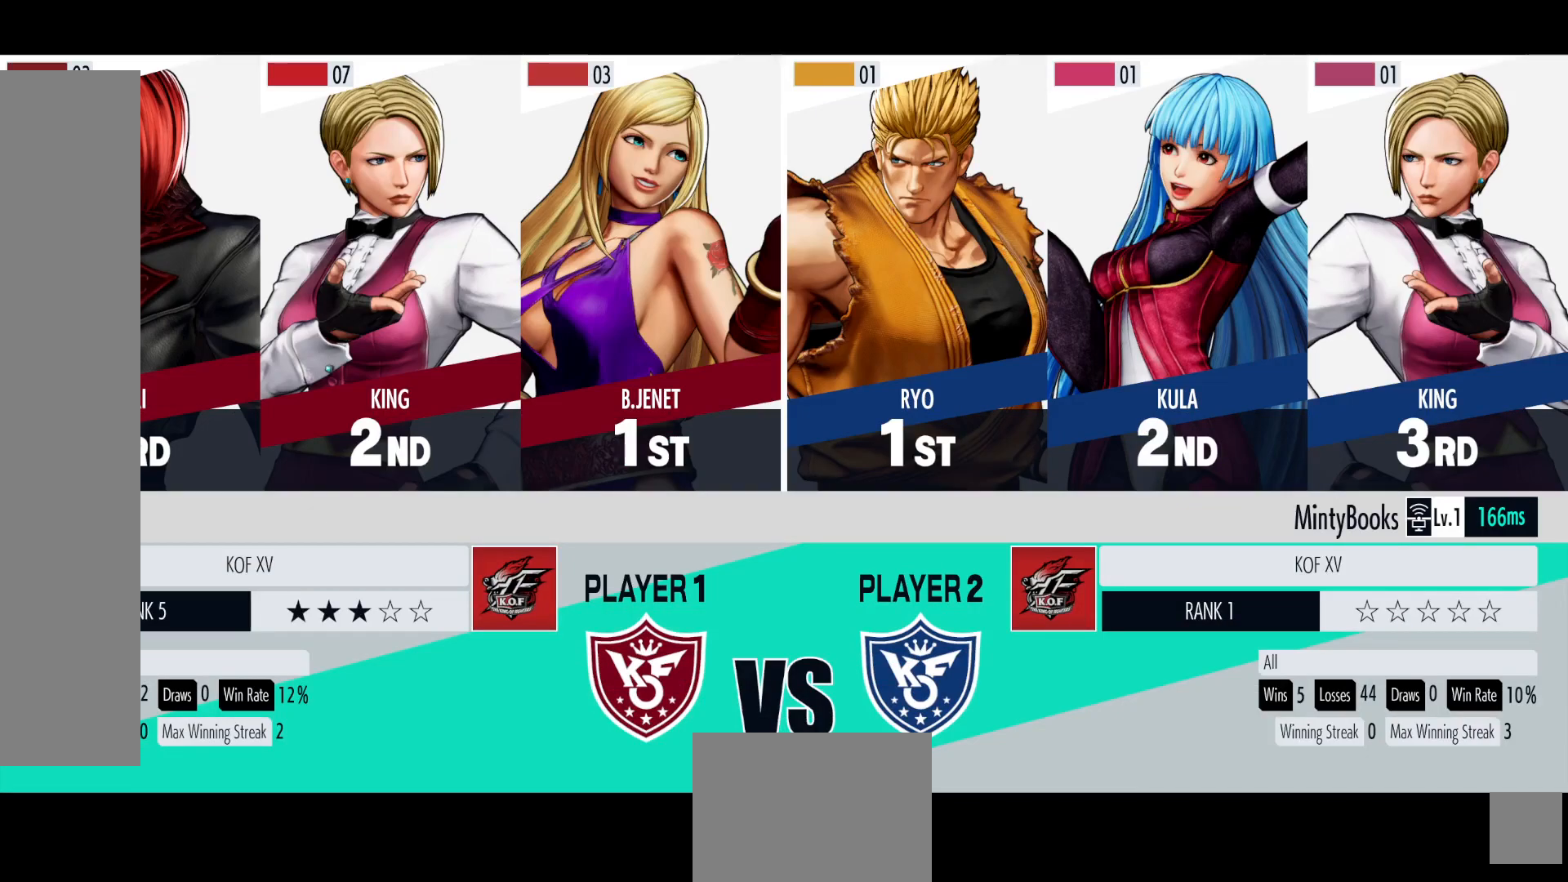
{"buttons": [], "left_stick": "center", "right_stick": "center", "events": []}
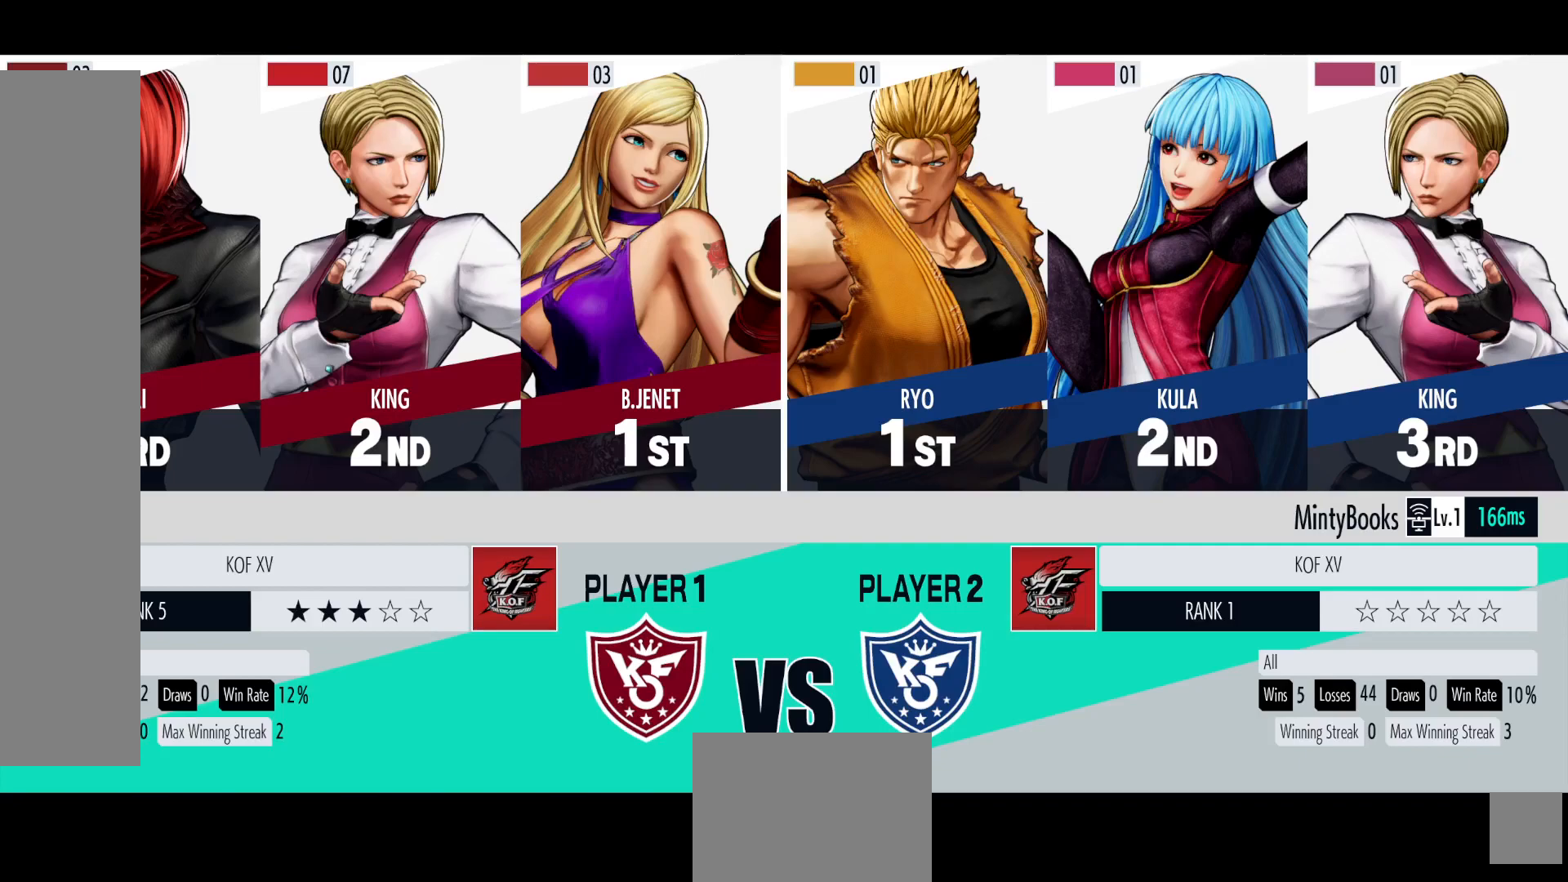
{"buttons": [], "left_stick": "center", "right_stick": "center", "events": []}
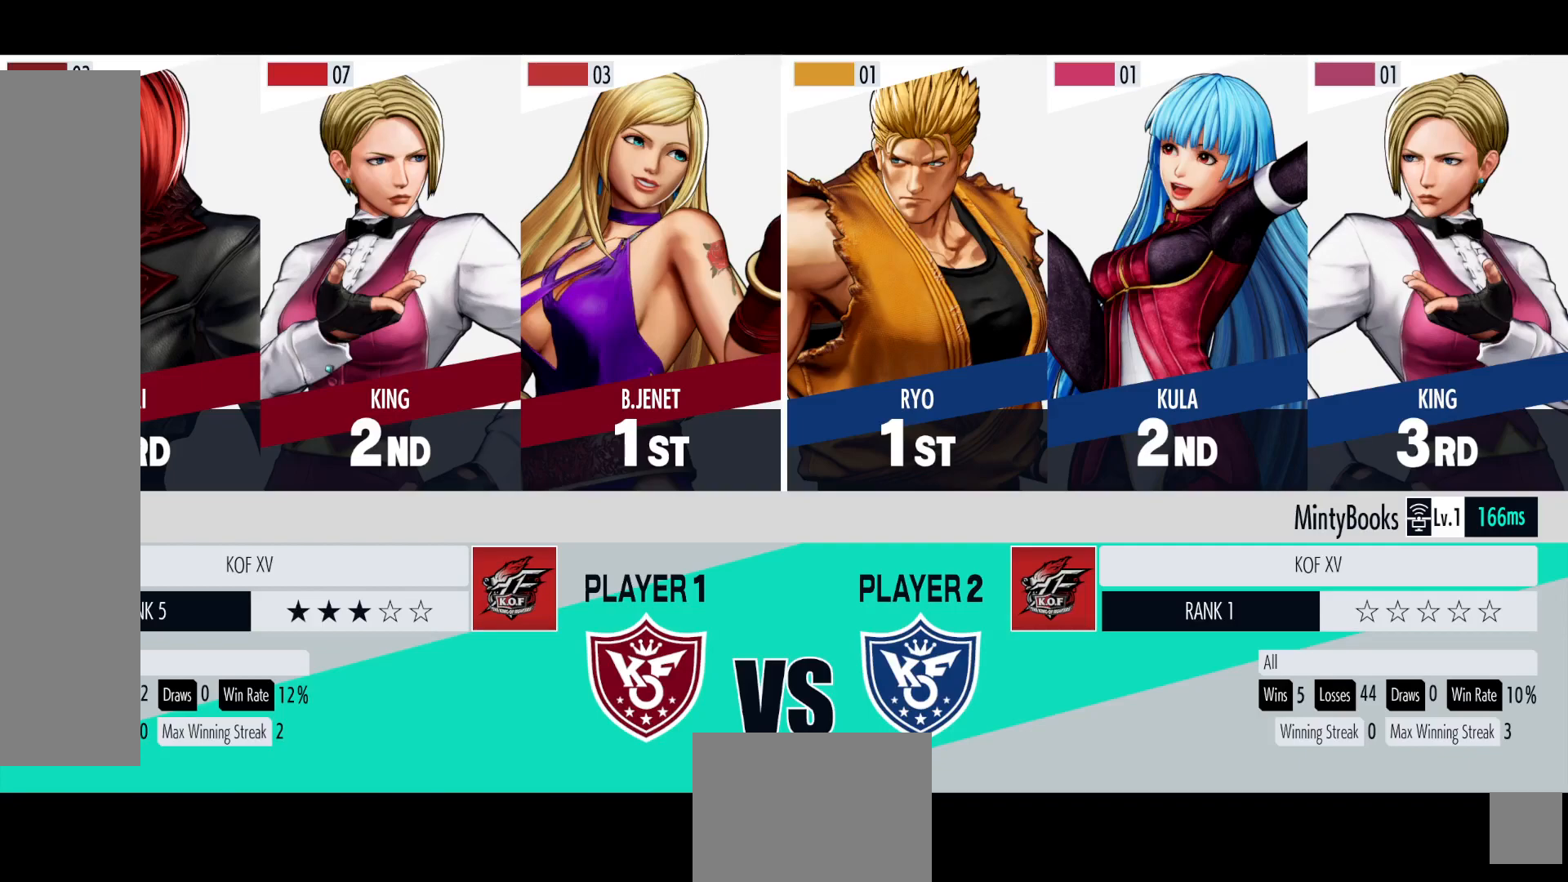
{"buttons": [], "left_stick": "center", "right_stick": "center", "events": [[283, "L2", "down"], [300, "L2", "up"], [367, "Y", "down"], [383, "Y", "up"]]}